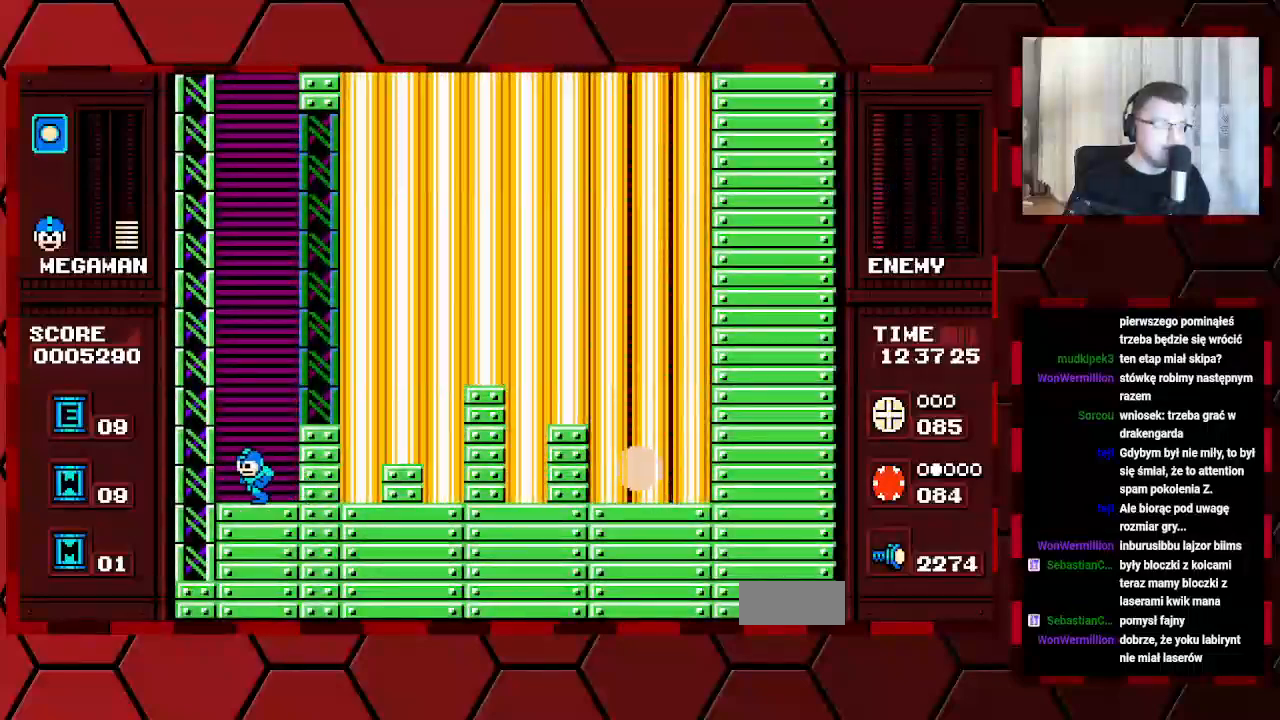
Gameplay with a controller (Xbox layout); each line is a JSON object with the inputs held at the frame after it (dt_ms = milliseconds from this image to that frame). "events" lists button and stick changes between this image and that frame as [ms after this image, input, new state], when the widget could be followed in between. Not read: B HOME L2 L3 R2 R3.
{"dt_ms": 1000, "buttons": []}
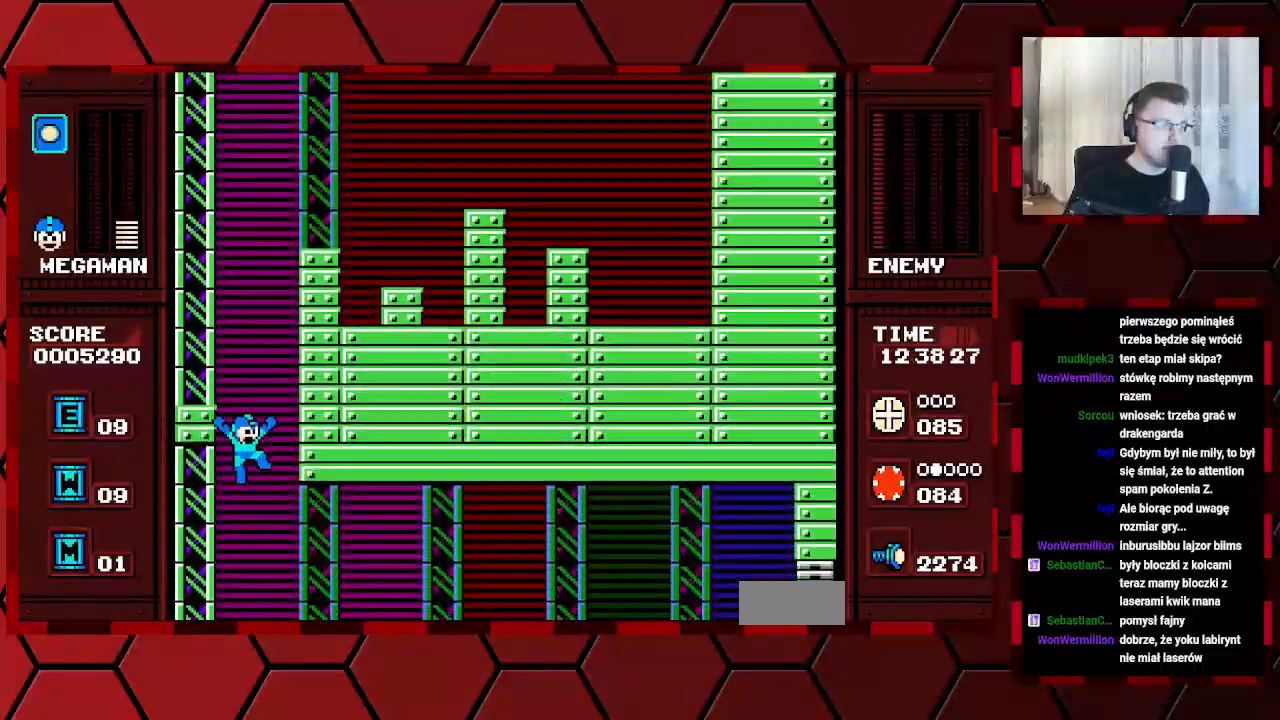
{"dt_ms": 500, "buttons": [], "events": []}
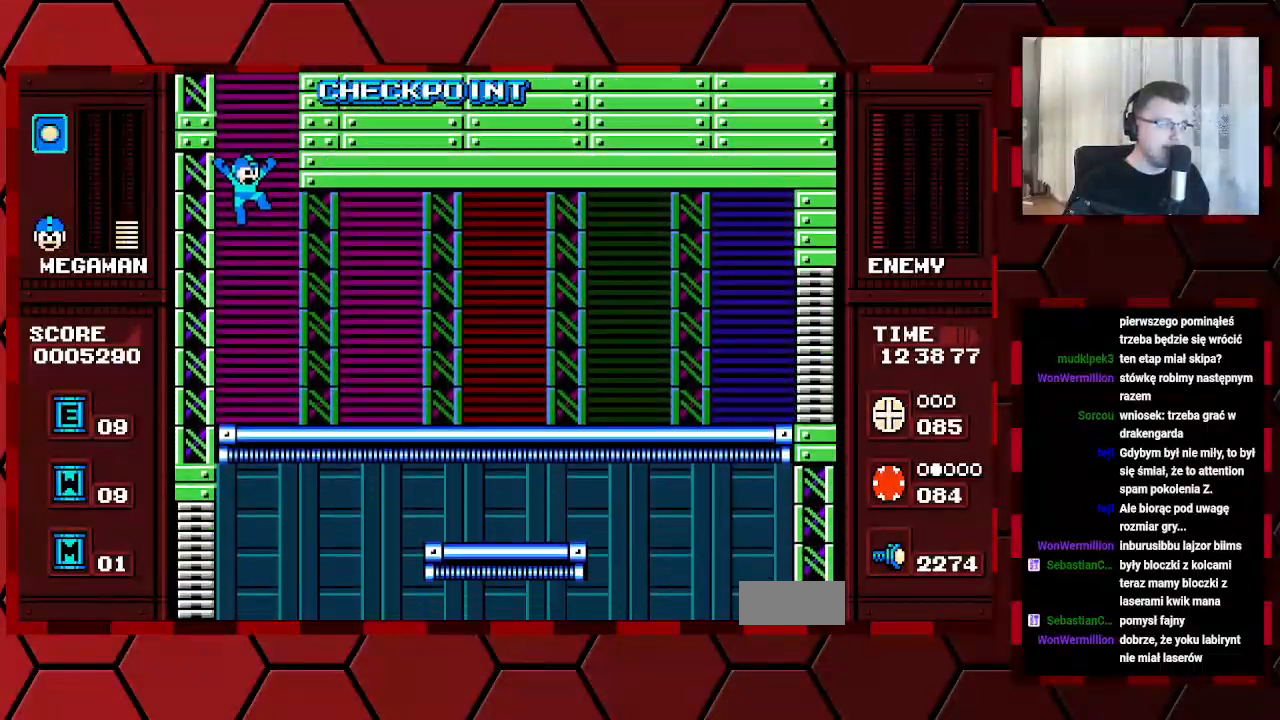
{"dt_ms": 500, "buttons": []}
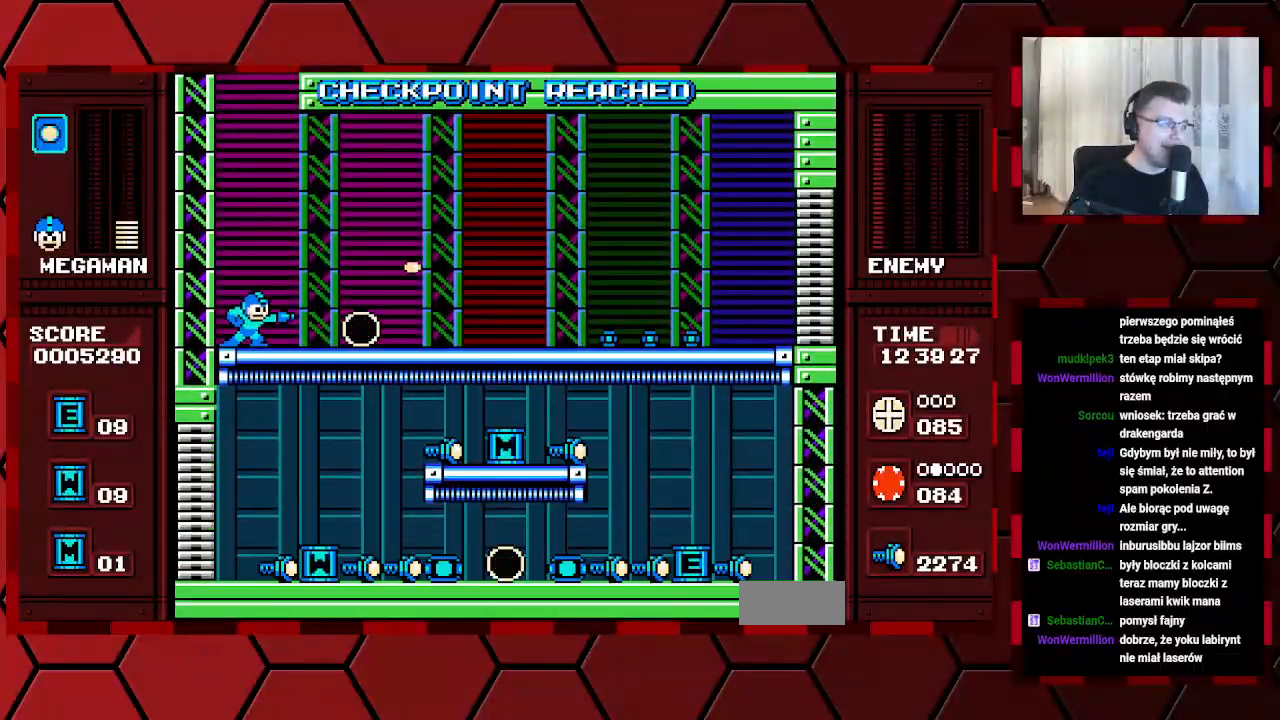
{"dt_ms": 500, "buttons": ["DPAD_RIGHT"], "events": [[83, "DPAD_RIGHT", "down"]]}
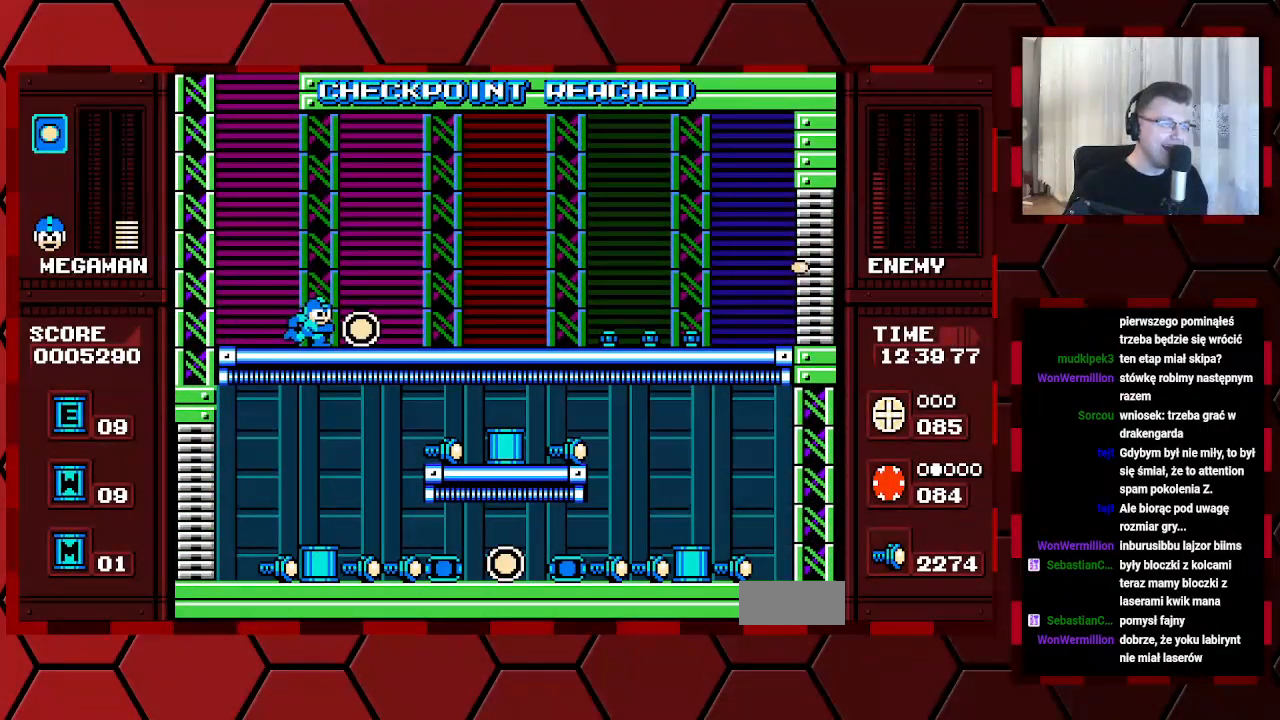
{"dt_ms": 500, "buttons": ["DPAD_RIGHT"], "events": []}
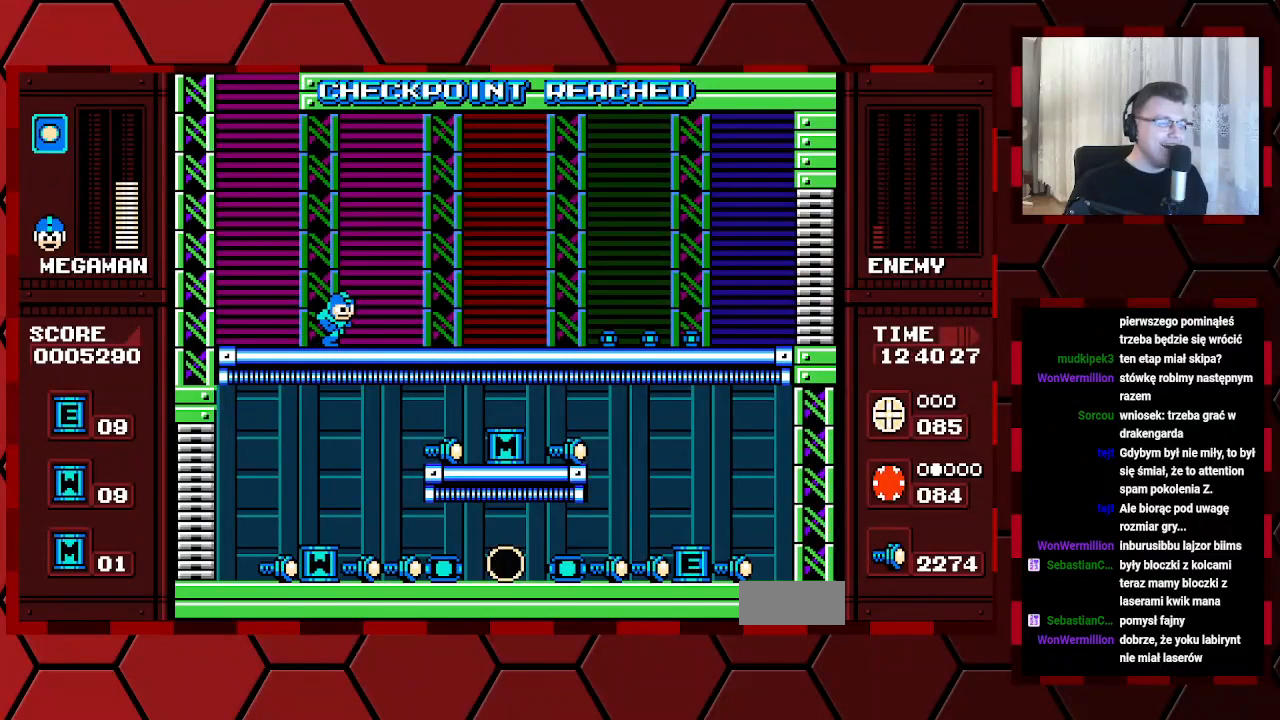
{"dt_ms": 500, "buttons": ["DPAD_RIGHT"], "events": []}
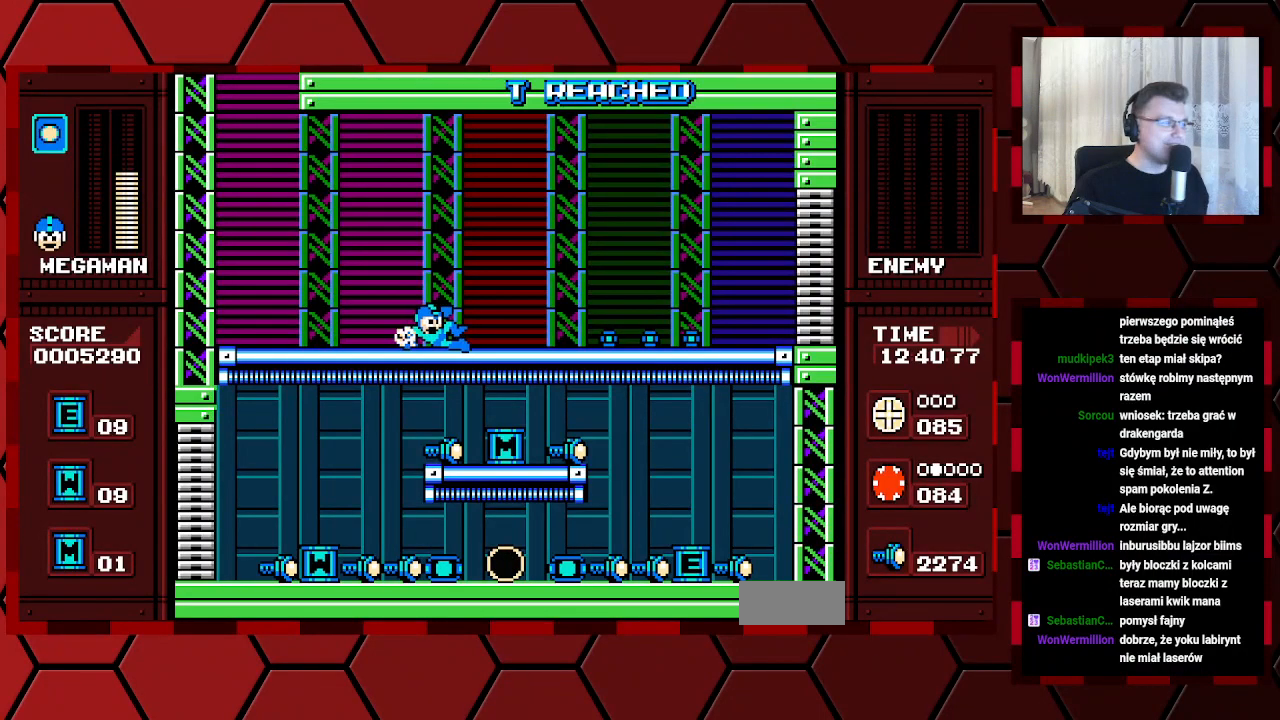
{"dt_ms": 500, "buttons": ["DPAD_RIGHT"], "events": []}
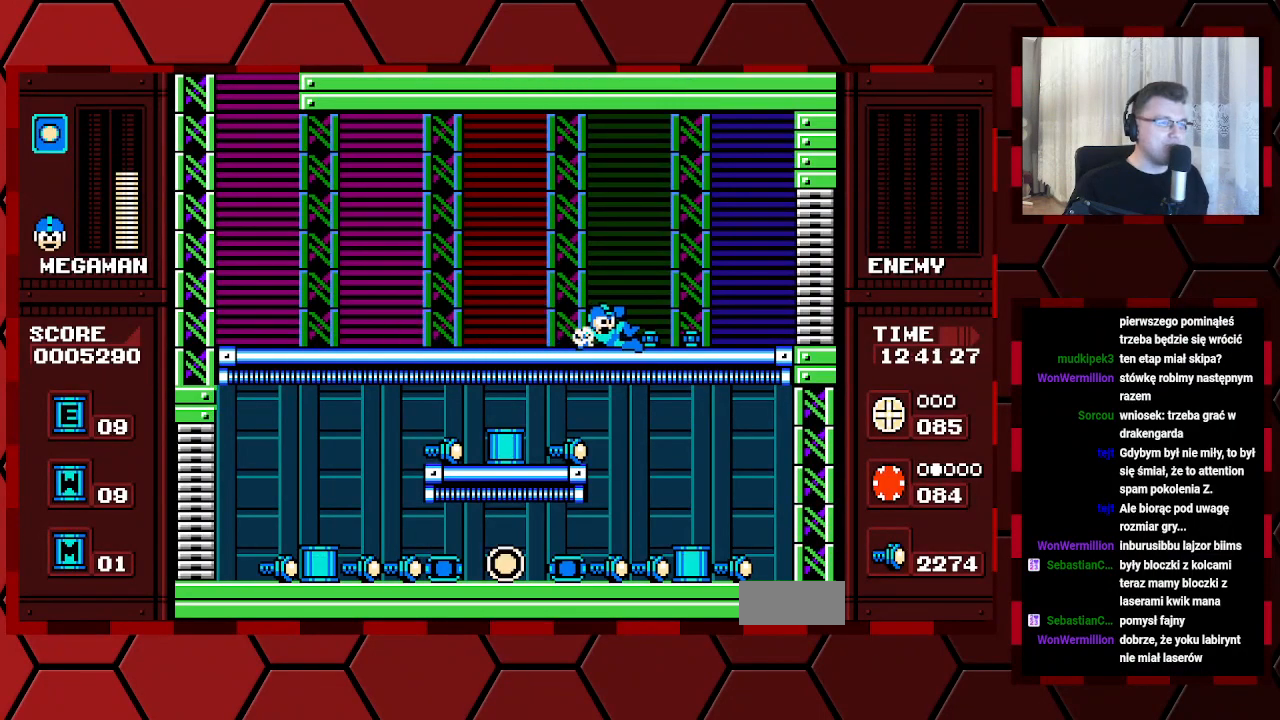
{"dt_ms": 500, "buttons": ["DPAD_LEFT"], "events": [[350, "DPAD_RIGHT", "up"], [467, "DPAD_LEFT", "down"]]}
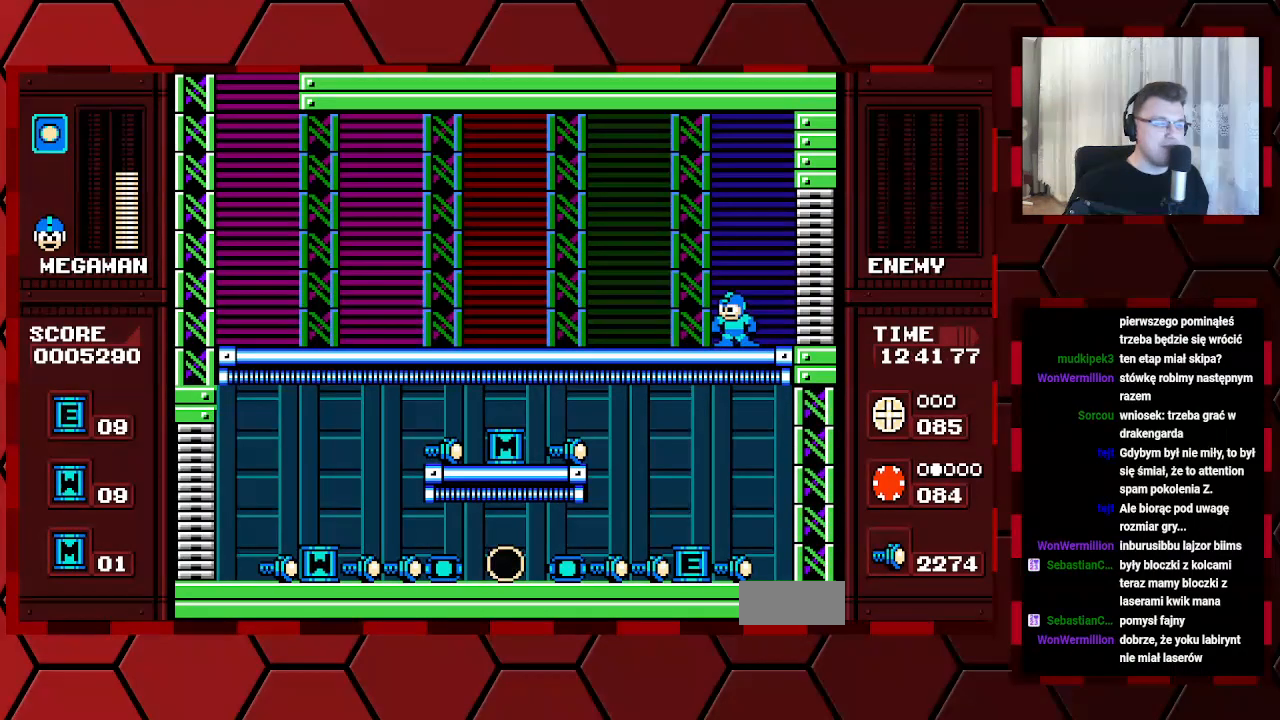
{"dt_ms": 500, "buttons": ["DPAD_LEFT"], "events": []}
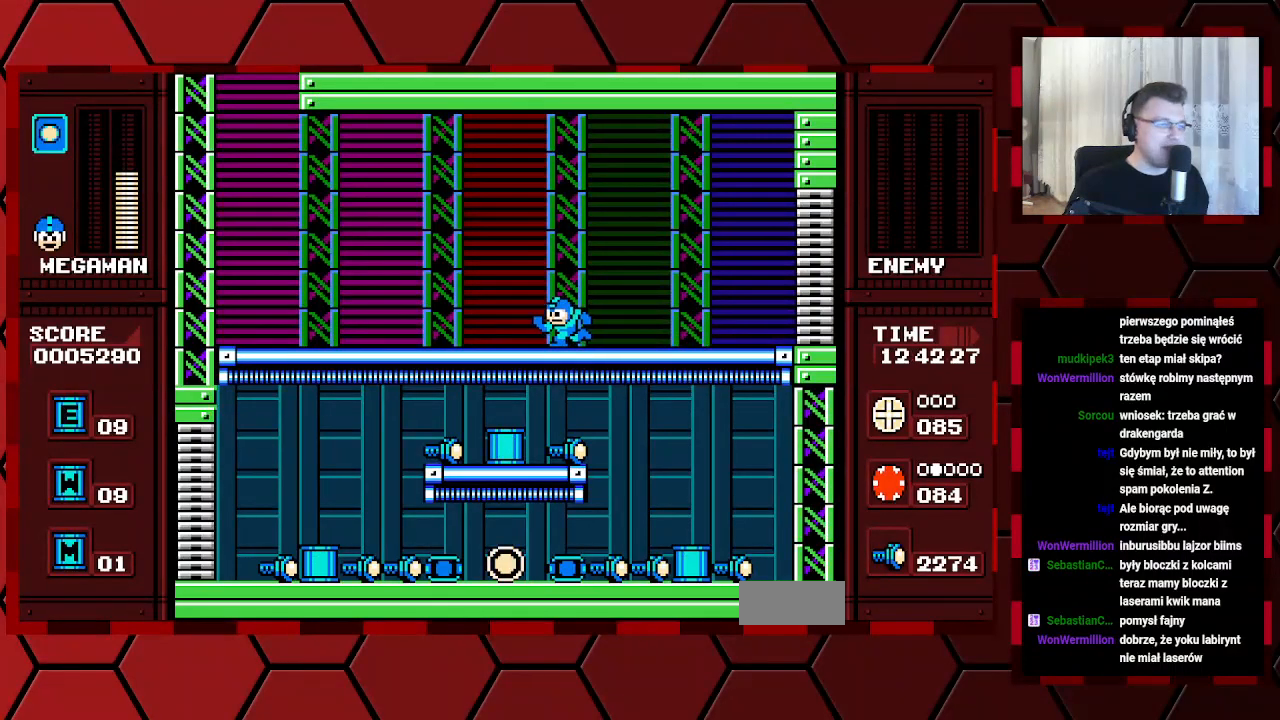
{"dt_ms": 500, "buttons": ["DPAD_LEFT"], "events": []}
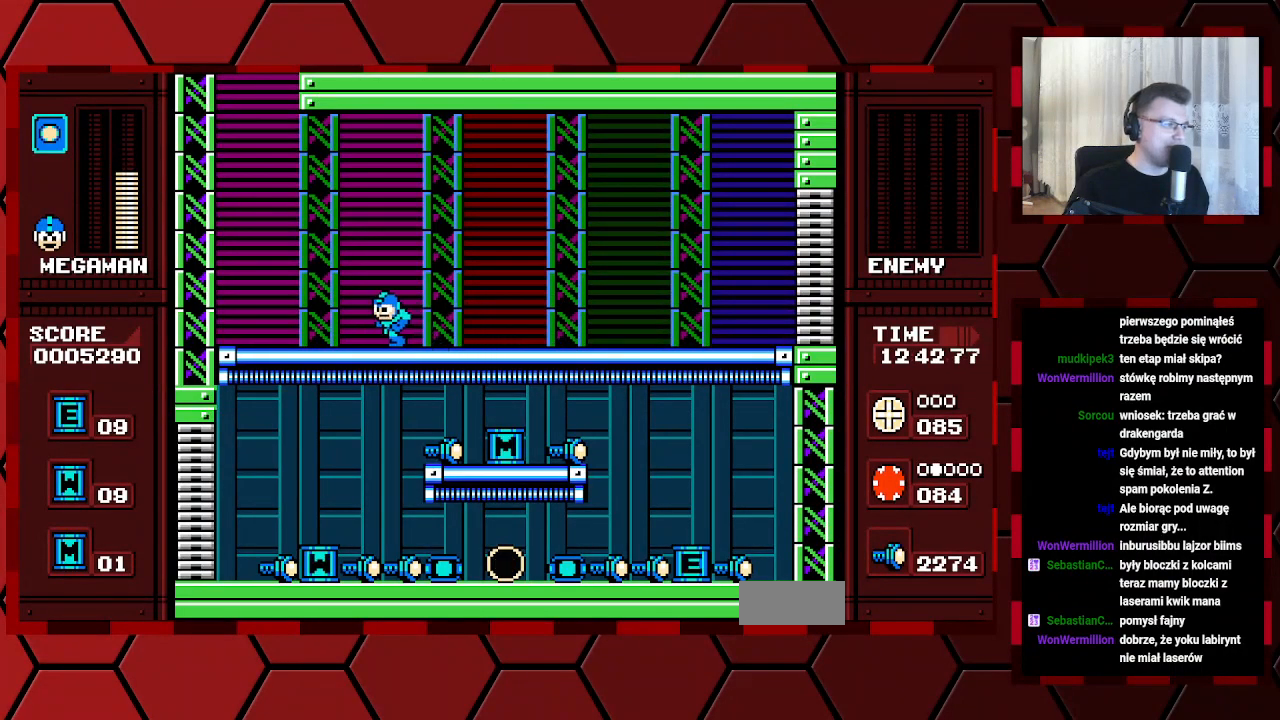
{"dt_ms": 500, "buttons": ["DPAD_RIGHT"], "events": [[17, "DPAD_LEFT", "up"], [67, "DPAD_DOWN", "down"], [283, "DPAD_DOWN", "up"], [400, "DPAD_RIGHT", "down"]]}
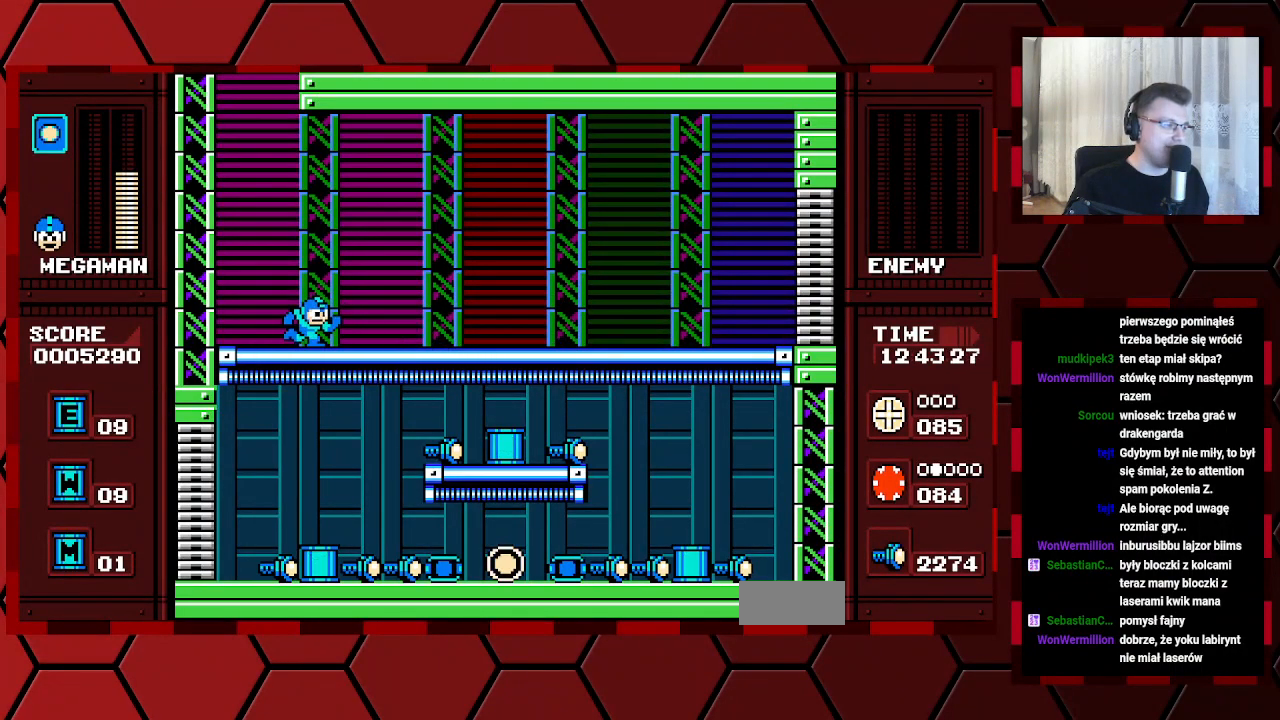
{"dt_ms": 500, "buttons": ["DPAD_RIGHT"], "events": []}
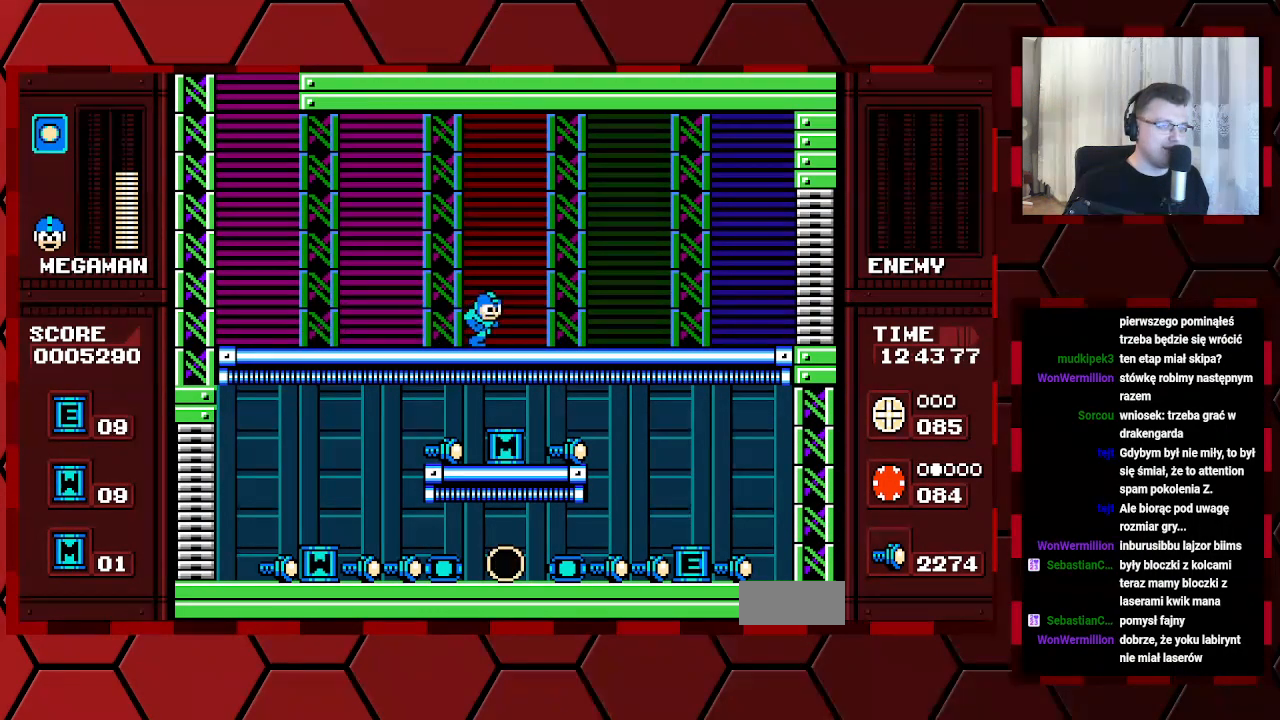
{"dt_ms": 500, "buttons": ["DPAD_RIGHT"], "events": []}
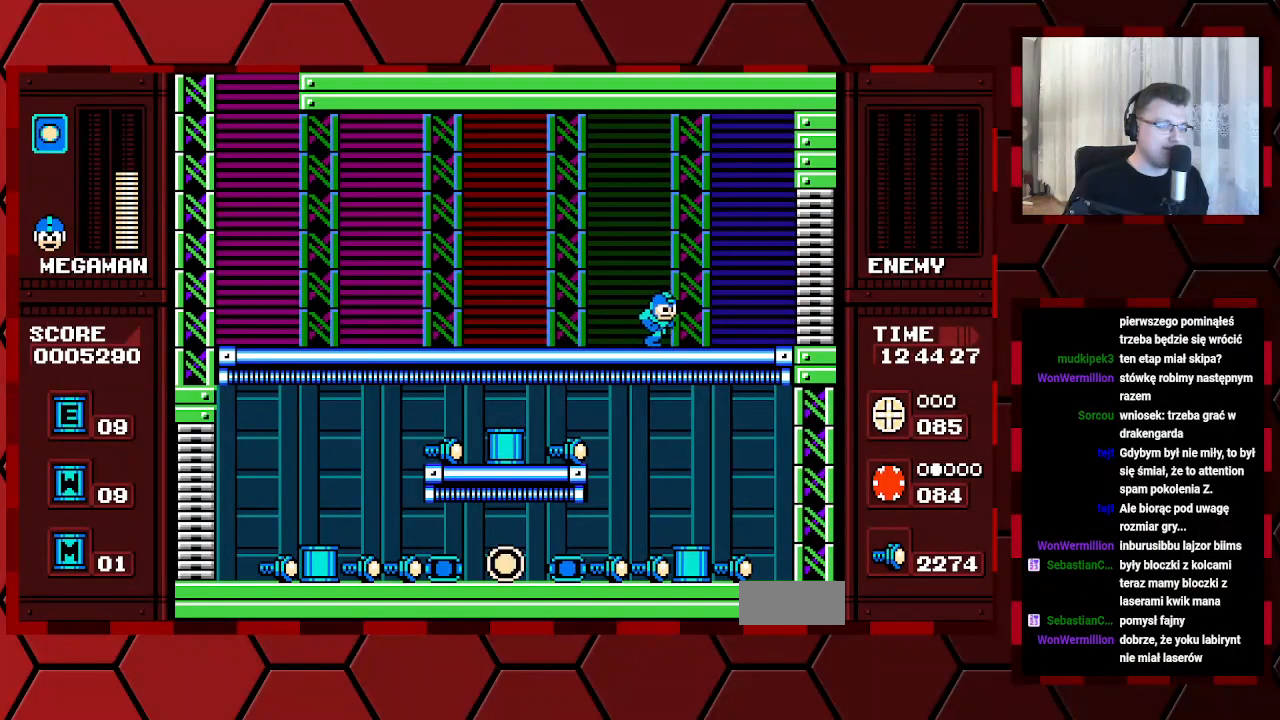
{"dt_ms": 500, "buttons": ["DPAD_DOWN"]}
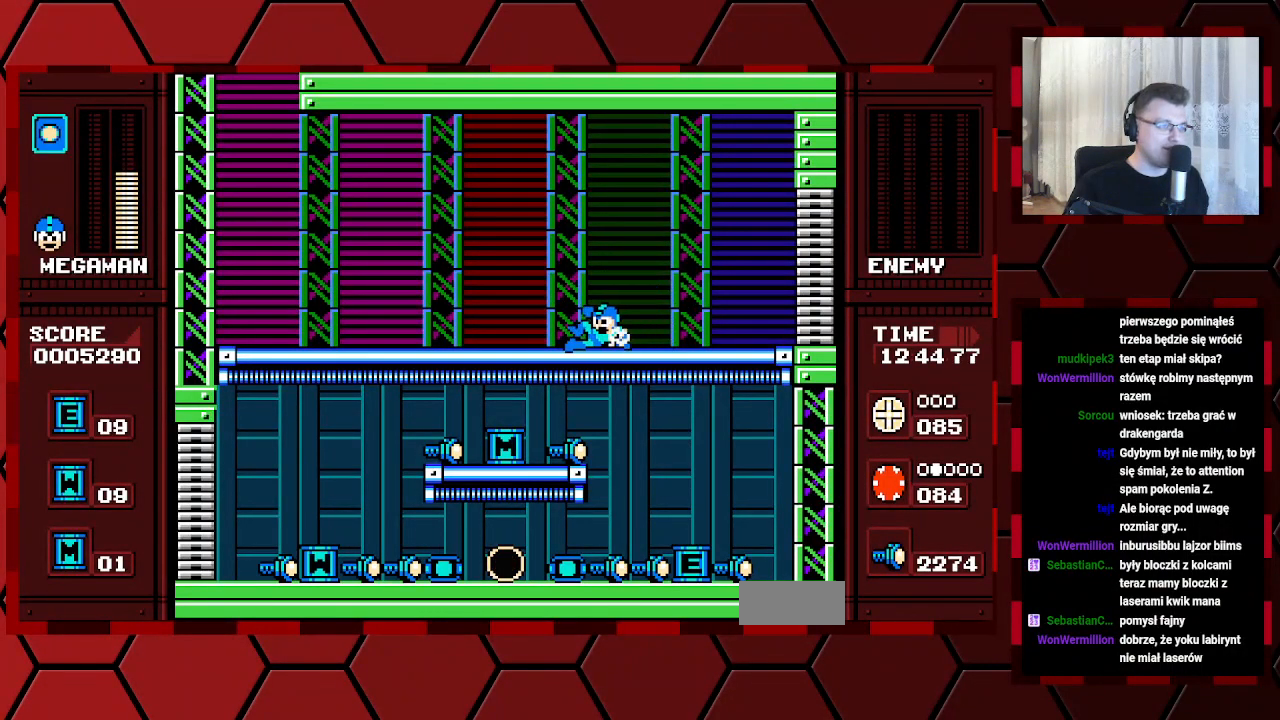
{"dt_ms": 500, "buttons": [], "events": [[67, "DPAD_DOWN", "up"], [233, "DPAD_LEFT", "down"], [467, "DPAD_LEFT", "up"]]}
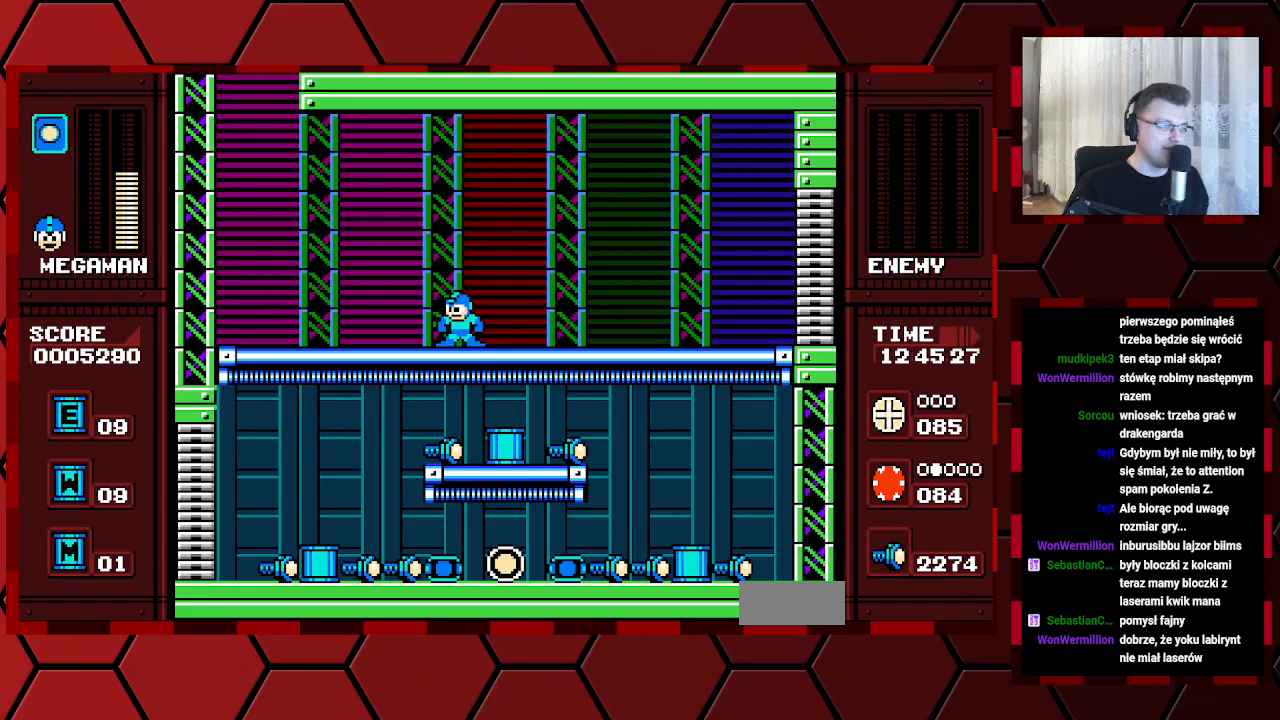
{"dt_ms": 500, "buttons": [], "events": [[117, "DPAD_RIGHT", "down"], [200, "DPAD_RIGHT", "up"]]}